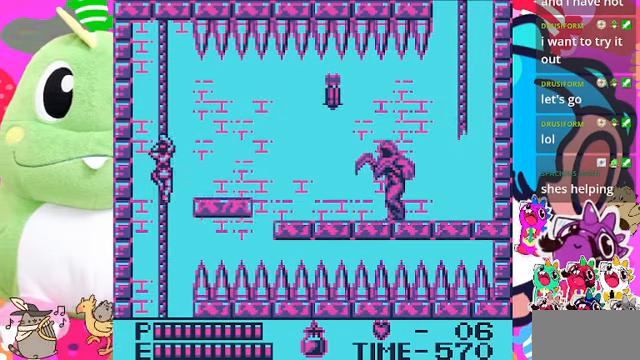
Gameplay with a controller (PlayStation layout); each line is a JSON object with the inputs held at the frame after it. "events" lists button and stick changes between this image and that frame as [ms after this image, input, new state], when the widget could be followed in between. Not read: L2 L3 R2 R3.
{"buttons": ["DPAD_RIGHT"], "left_stick": "center", "right_stick": "center", "events": [[33, "DPAD_UP", "up"], [100, "CROSS", "down"], [366, "CROSS", "up"]]}
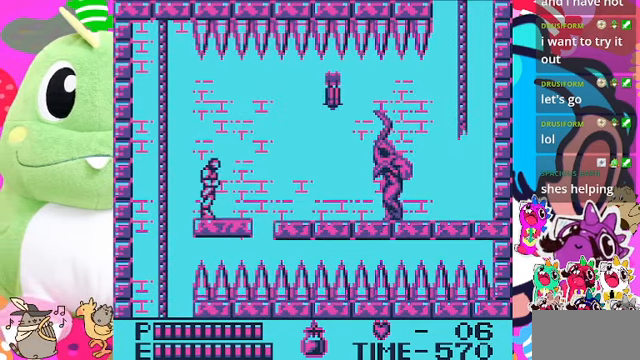
{"buttons": [], "left_stick": "center", "right_stick": "center", "events": [[66, "DPAD_RIGHT", "up"], [266, "DPAD_RIGHT", "down"], [366, "DPAD_RIGHT", "up"]]}
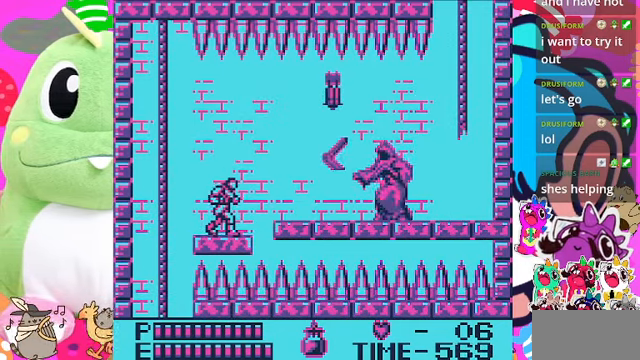
{"buttons": [], "left_stick": "center", "right_stick": "center", "events": [[233, "SQUARE", "down"], [400, "SQUARE", "up"]]}
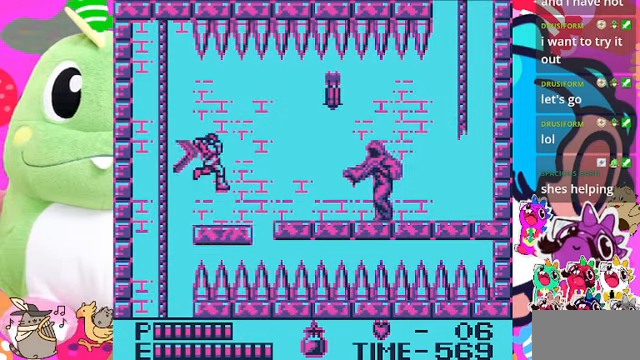
{"buttons": ["DPAD_RIGHT"], "left_stick": "center", "right_stick": "center", "events": [[100, "DPAD_RIGHT", "down"]]}
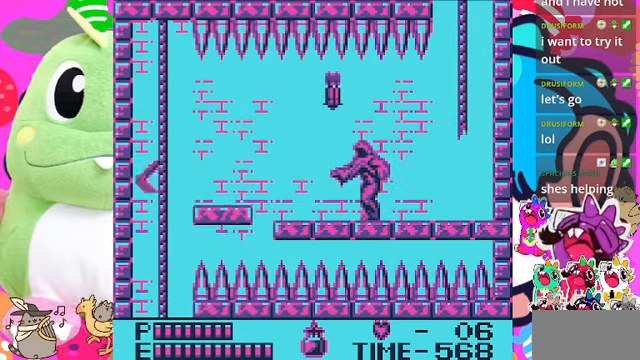
{"buttons": [], "left_stick": "center", "right_stick": "center", "events": [[334, "DPAD_RIGHT", "up"], [434, "CROSS", "down"], [467, "CROSS", "up"]]}
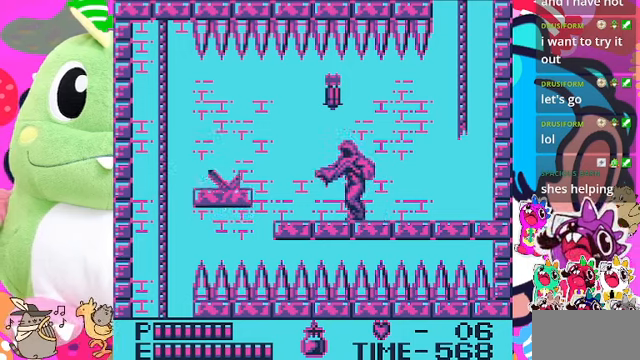
{"buttons": ["DPAD_RIGHT"], "left_stick": "center", "right_stick": "center", "events": [[267, "SQUARE", "down"], [400, "SQUARE", "up"], [467, "DPAD_RIGHT", "down"]]}
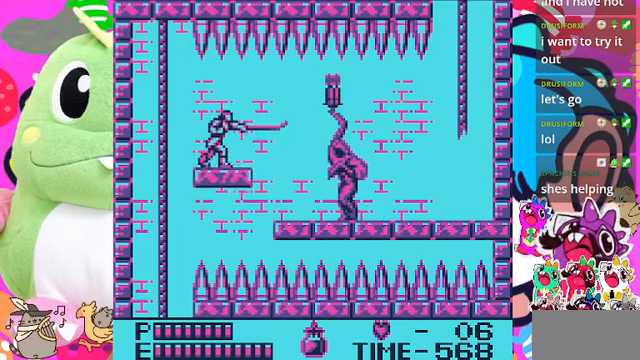
{"buttons": ["DPAD_DOWN"], "left_stick": "center", "right_stick": "center", "events": [[300, "DPAD_RIGHT", "up"], [367, "DPAD_DOWN", "down"]]}
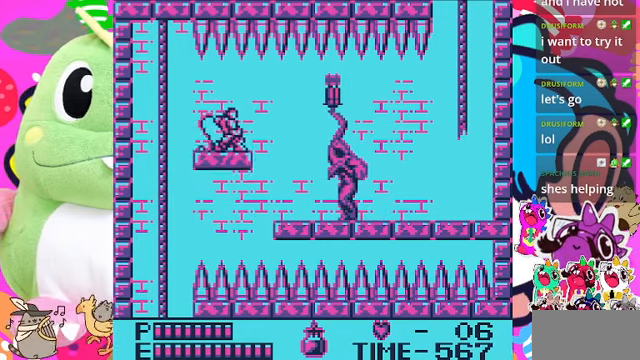
{"buttons": ["DPAD_DOWN"], "left_stick": "center", "right_stick": "center", "events": [[34, "SQUARE", "down"], [234, "SQUARE", "up"]]}
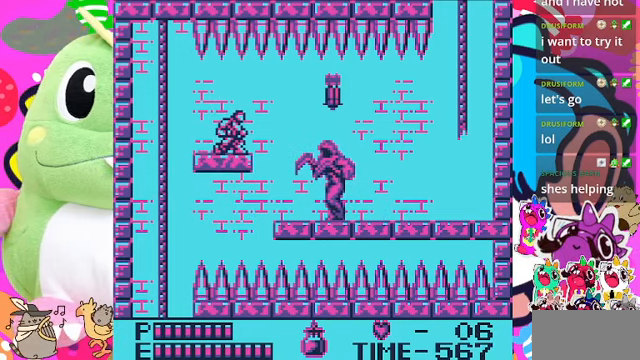
{"buttons": ["DPAD_DOWN"], "left_stick": "center", "right_stick": "center", "events": [[200, "SQUARE", "down"], [400, "SQUARE", "up"]]}
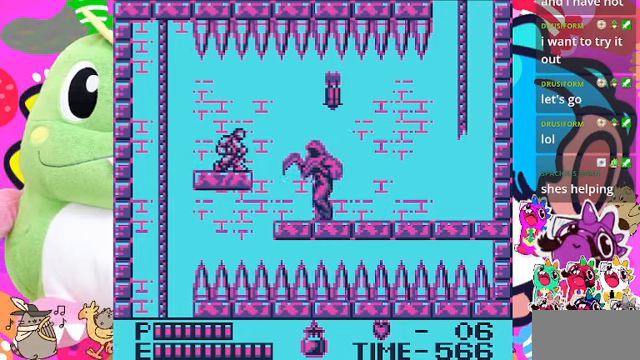
{"buttons": ["DPAD_DOWN"], "left_stick": "center", "right_stick": "center", "events": [[167, "SQUARE", "down"], [334, "SQUARE", "up"]]}
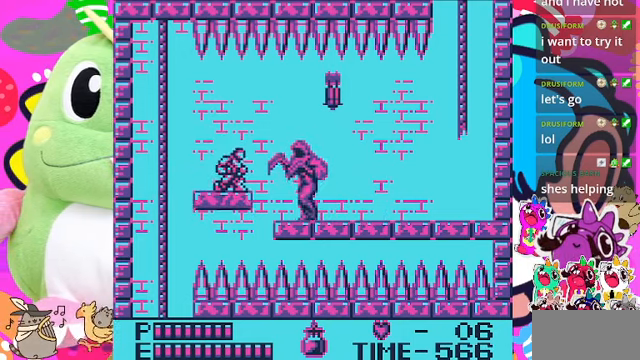
{"buttons": [], "left_stick": "center", "right_stick": "center", "events": [[200, "SQUARE", "down"], [400, "SQUARE", "up"], [500, "DPAD_DOWN", "up"]]}
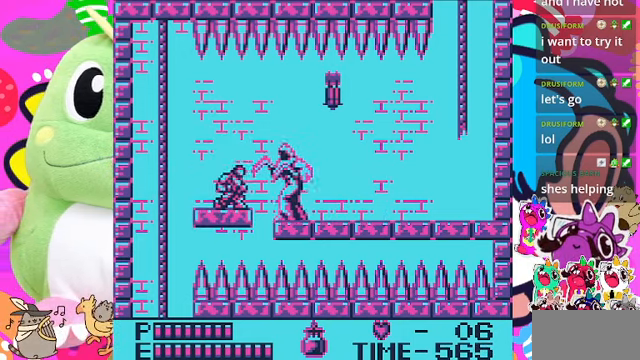
{"buttons": [], "left_stick": "center", "right_stick": "center", "events": [[134, "DPAD_UP", "down"], [167, "SQUARE", "down"], [300, "SQUARE", "up"], [334, "DPAD_UP", "up"]]}
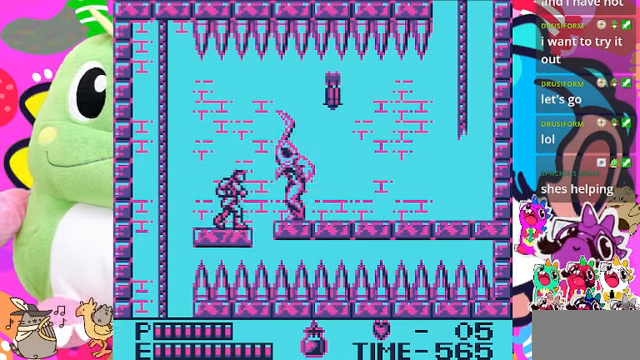
{"buttons": ["DPAD_DOWN"], "left_stick": "center", "right_stick": "center", "events": [[167, "DPAD_DOWN", "down"], [267, "SQUARE", "down"], [434, "SQUARE", "up"]]}
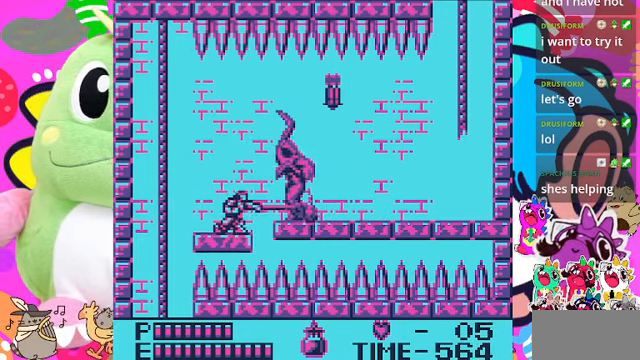
{"buttons": ["DPAD_DOWN"], "left_stick": "center", "right_stick": "center", "events": [[234, "SQUARE", "down"], [367, "SQUARE", "up"]]}
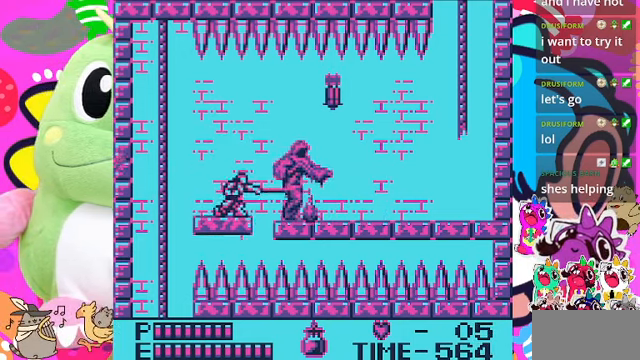
{"buttons": ["SQUARE", "DPAD_DOWN"], "left_stick": "center", "right_stick": "center", "events": [[67, "SQUARE", "down"], [200, "SQUARE", "up"], [400, "SQUARE", "down"]]}
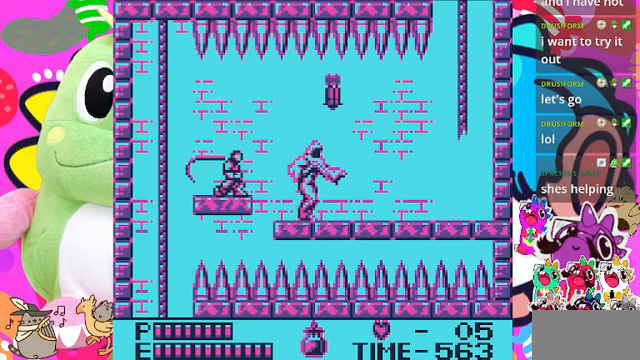
{"buttons": ["DPAD_UP"], "left_stick": "center", "right_stick": "center", "events": [[67, "SQUARE", "up"], [333, "DPAD_DOWN", "up"], [333, "DPAD_RIGHT", "down"], [400, "DPAD_RIGHT", "up"], [500, "DPAD_UP", "down"]]}
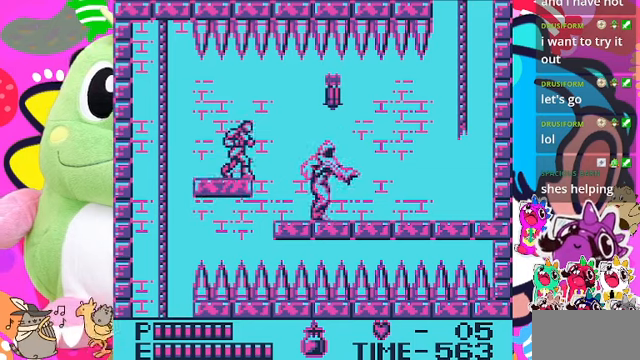
{"buttons": [], "left_stick": "center", "right_stick": "center", "events": [[33, "SQUARE", "down"], [200, "DPAD_UP", "up"], [200, "SQUARE", "up"]]}
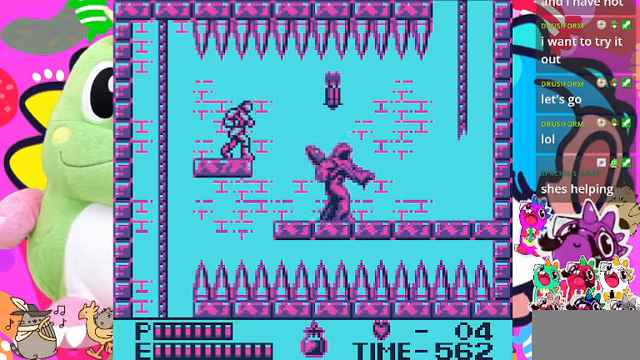
{"buttons": ["DPAD_RIGHT"], "left_stick": "center", "right_stick": "center", "events": [[400, "DPAD_RIGHT", "down"]]}
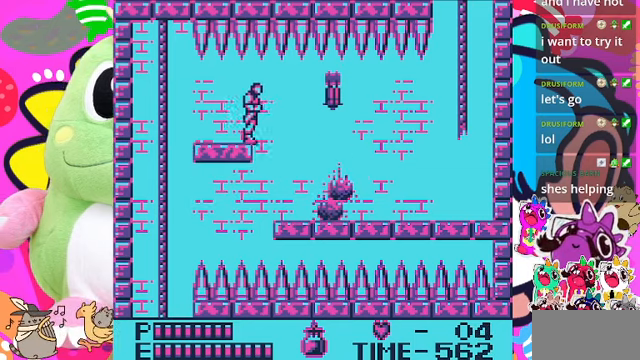
{"buttons": [], "left_stick": "center", "right_stick": "center", "events": [[300, "DPAD_RIGHT", "up"]]}
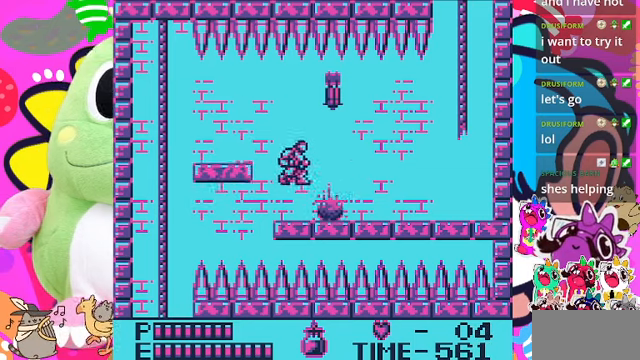
{"buttons": ["CROSS", "SQUARE"], "left_stick": "center", "right_stick": "center", "events": [[233, "CROSS", "down"], [333, "SQUARE", "down"]]}
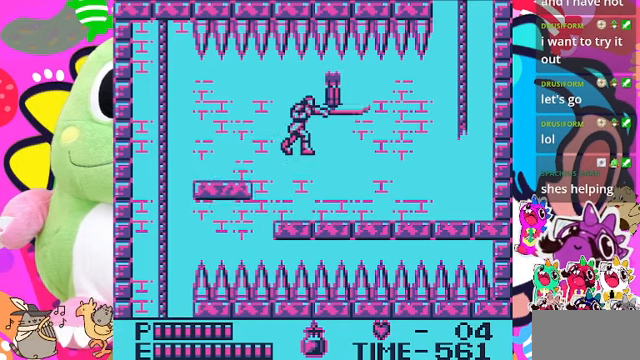
{"buttons": [], "left_stick": "center", "right_stick": "center", "events": [[133, "CROSS", "up"], [133, "SQUARE", "up"]]}
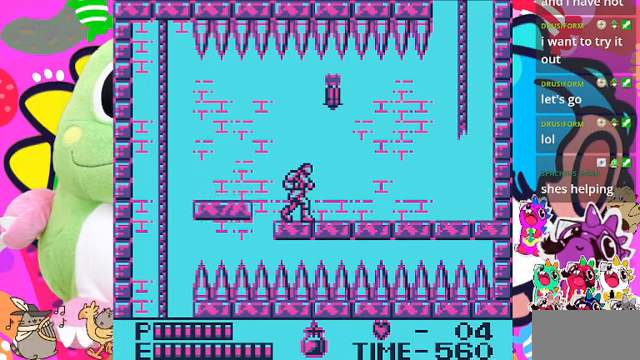
{"buttons": ["CROSS", "SQUARE", "DPAD_UP"], "left_stick": "center", "right_stick": "center", "events": [[267, "DPAD_UP", "down"], [333, "CROSS", "down"], [467, "SQUARE", "down"]]}
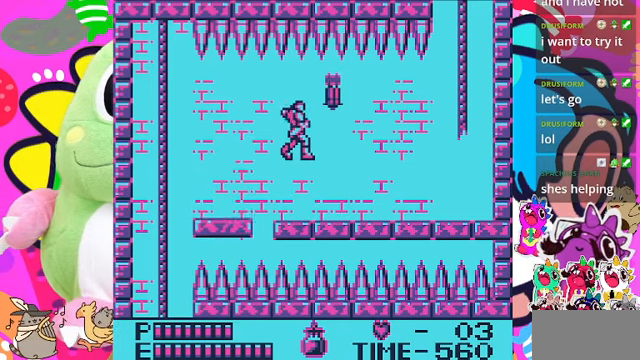
{"buttons": ["DPAD_RIGHT"], "left_stick": "center", "right_stick": "center", "events": [[133, "CROSS", "up"], [200, "DPAD_UP", "up"], [200, "SQUARE", "up"], [467, "DPAD_RIGHT", "down"]]}
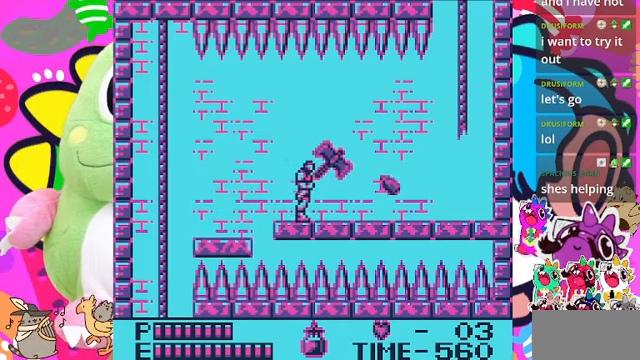
{"buttons": ["DPAD_RIGHT"], "left_stick": "center", "right_stick": "center", "events": []}
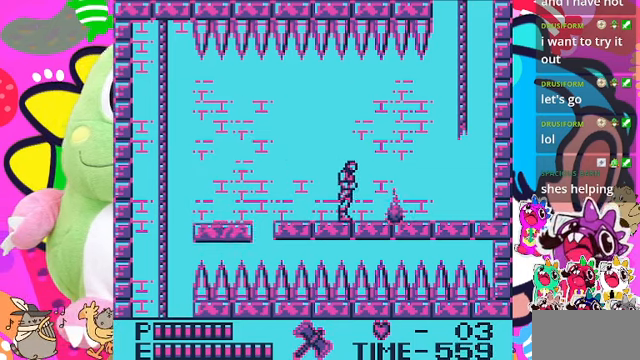
{"buttons": ["DPAD_RIGHT"], "left_stick": "center", "right_stick": "center", "events": []}
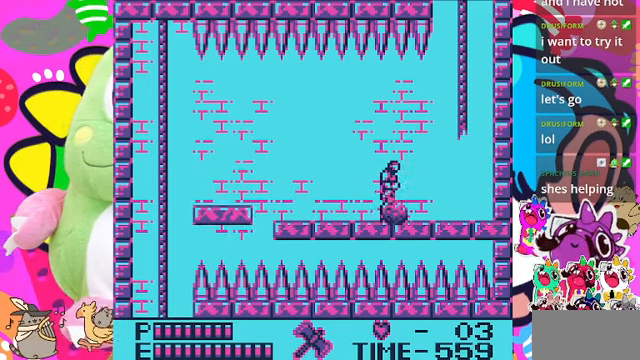
{"buttons": ["CROSS", "DPAD_RIGHT"], "left_stick": "center", "right_stick": "center", "events": [[500, "CROSS", "down"]]}
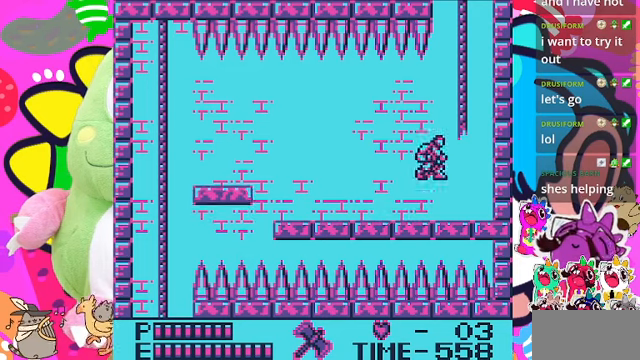
{"buttons": ["DPAD_UP"], "left_stick": "center", "right_stick": "center", "events": [[300, "DPAD_UP", "down"], [333, "DPAD_RIGHT", "up"], [400, "CROSS", "up"]]}
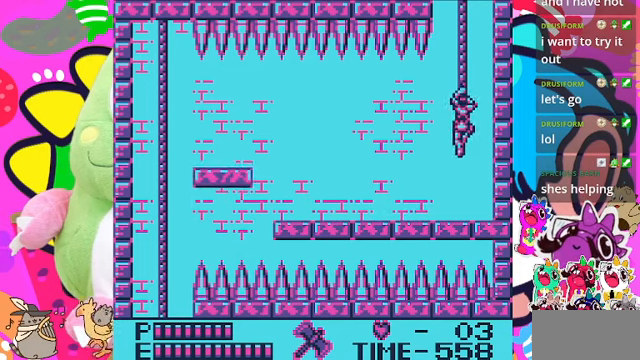
{"buttons": ["DPAD_UP"], "left_stick": "center", "right_stick": "center", "events": []}
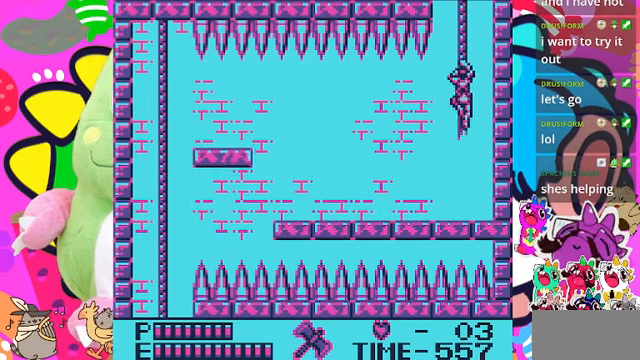
{"buttons": ["DPAD_UP"], "left_stick": "center", "right_stick": "center", "events": []}
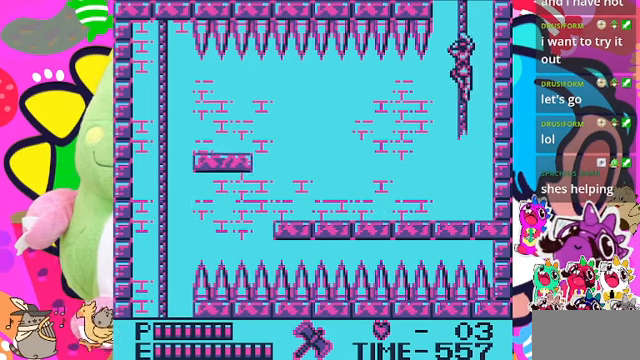
{"buttons": ["DPAD_UP"], "left_stick": "center", "right_stick": "center", "events": []}